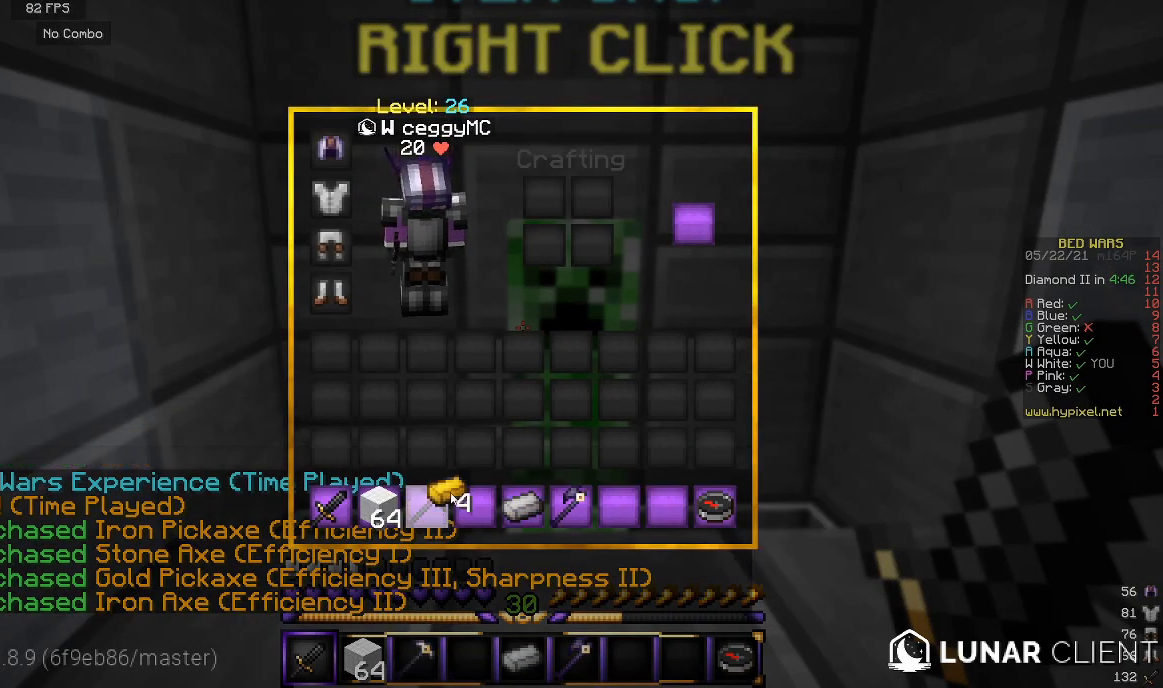
Gameplay with keyboard and mouse; each line is a JSON object with the keys and mouse buttons held at the frame after it. "events" lists presses ("down") and releases ("up") of "a", "d", "s", "w", "mouse_left" and "mouse_right" between this image and that frame as [ms after this image, input, new state], when the widget could be followed in between. "mouse_left", "mouse_right" = the "left", "right" buttons of the "mouse" list. No other keys are recorded. Fast repeated clicks can show as one long hold. Mouse movement is not recorded.
{"keys": ["w"], "mouse": [], "events": [[200, "w", "down"]]}
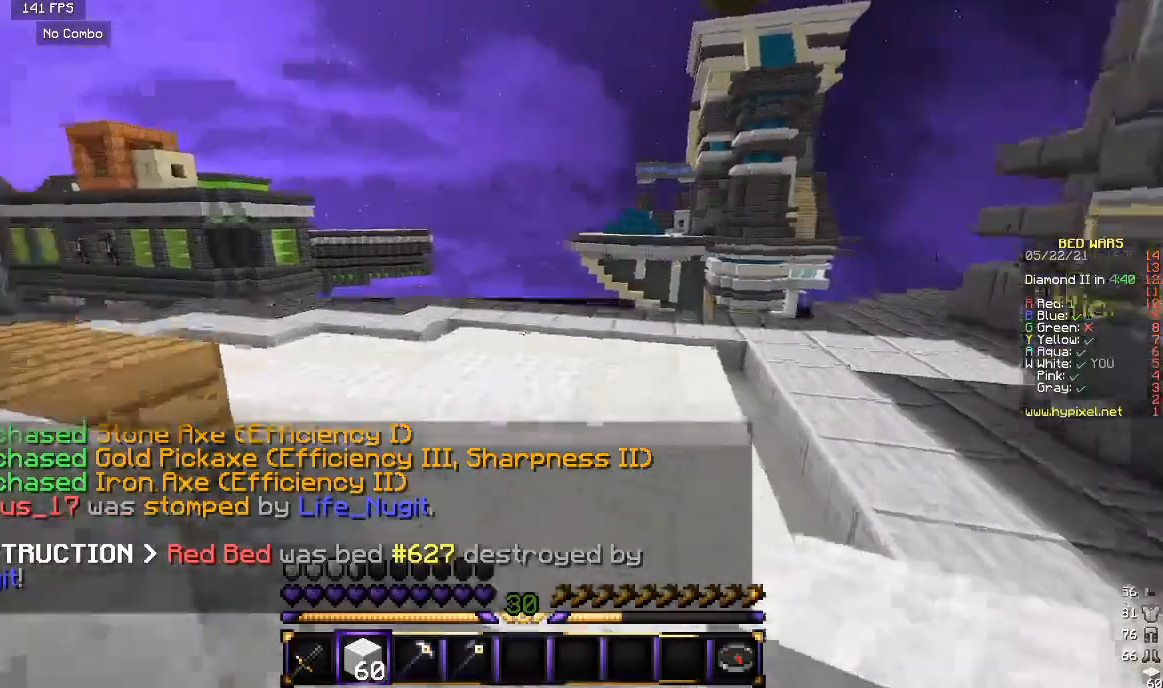
{"keys": ["w"], "mouse": [], "events": []}
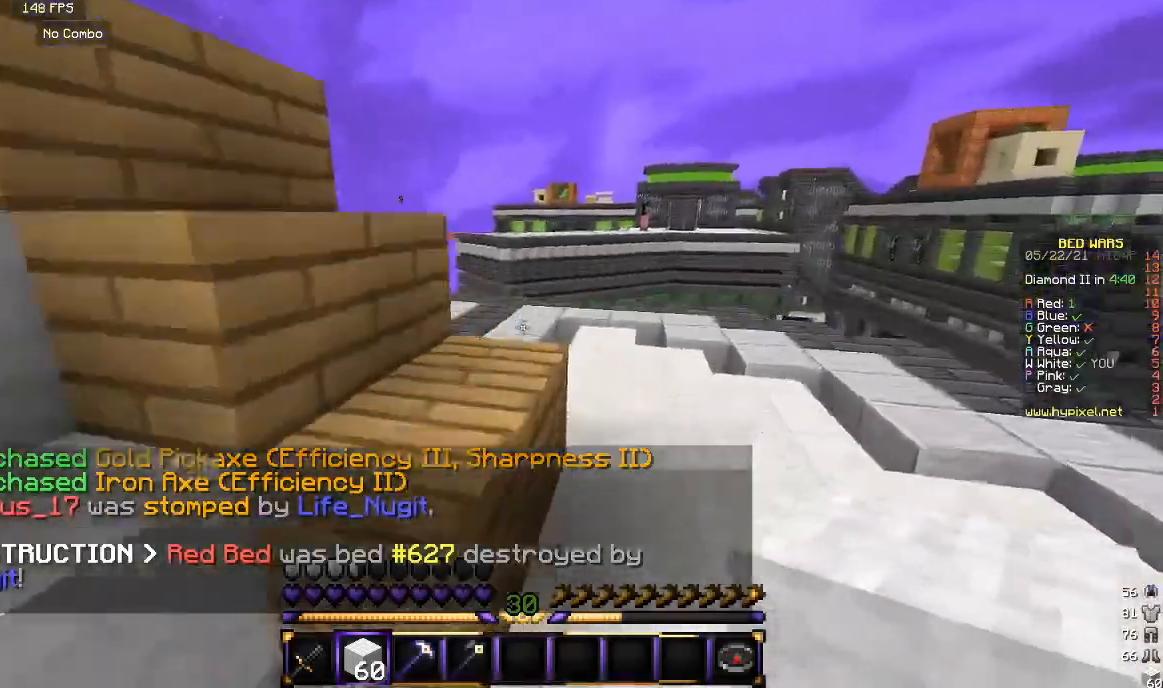
{"keys": ["w"], "mouse": [], "events": []}
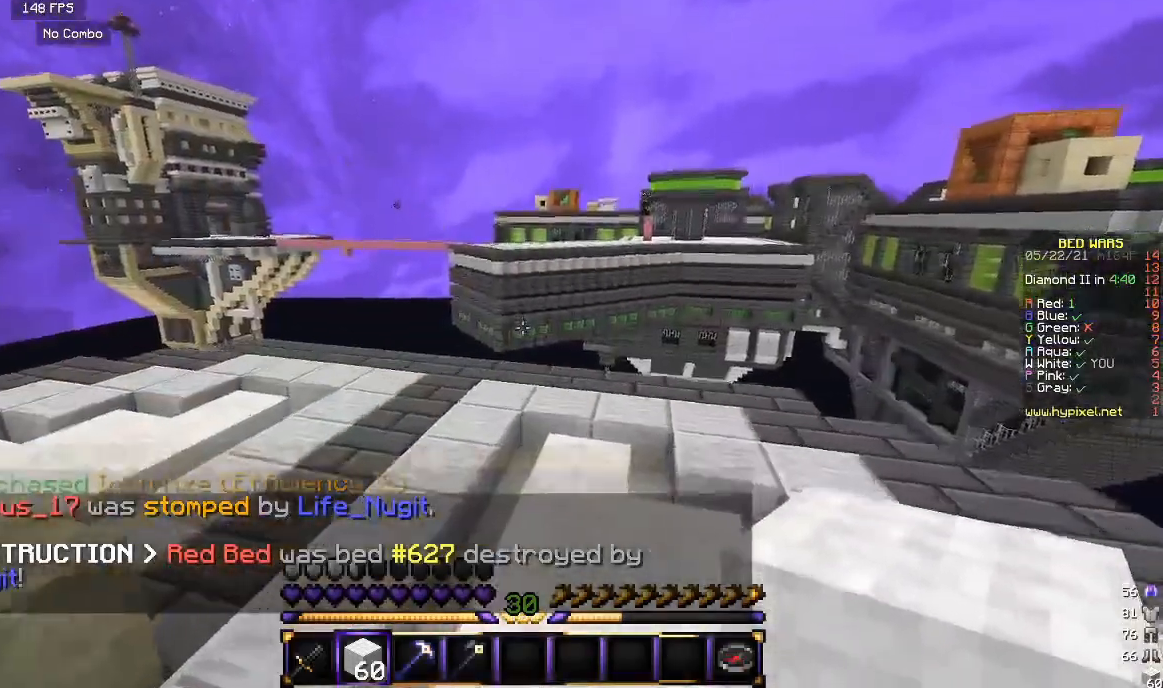
{"keys": ["w"], "mouse": [], "events": []}
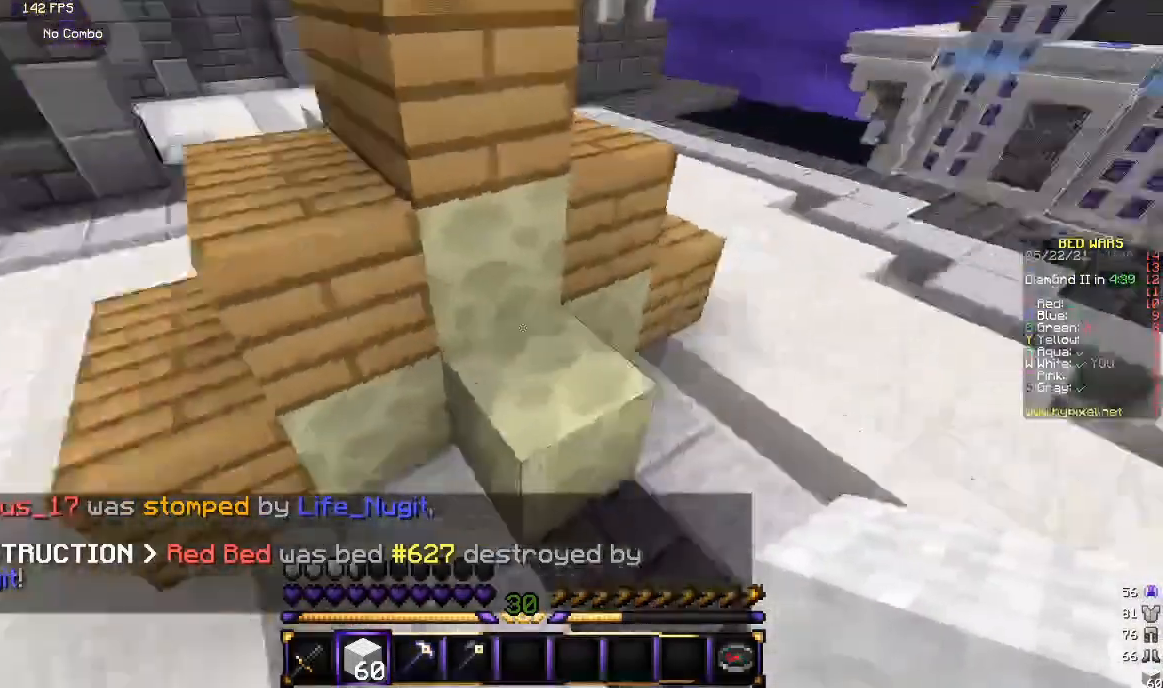
{"keys": ["s"], "mouse": [], "events": [[50, "w", "up"], [167, "s", "down"]]}
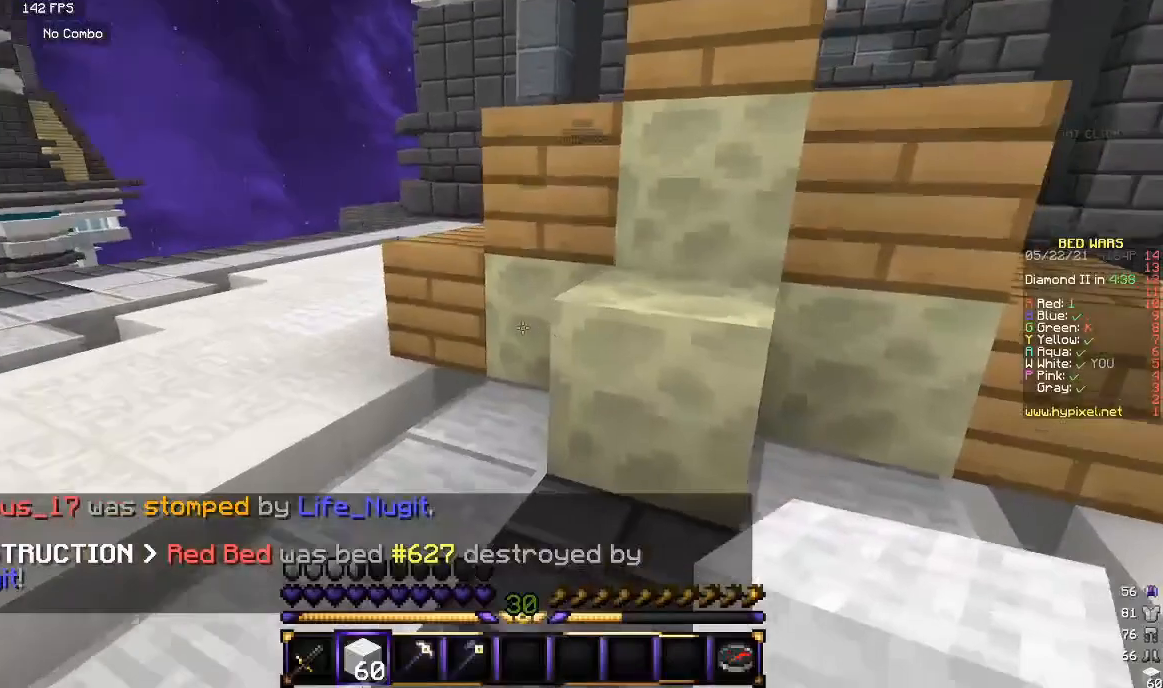
{"keys": [], "mouse": [], "events": [[100, "mouse_right", "down"], [150, "s", "up"], [267, "mouse_right", "up"], [333, "mouse_right", "down"], [483, "mouse_right", "up"]]}
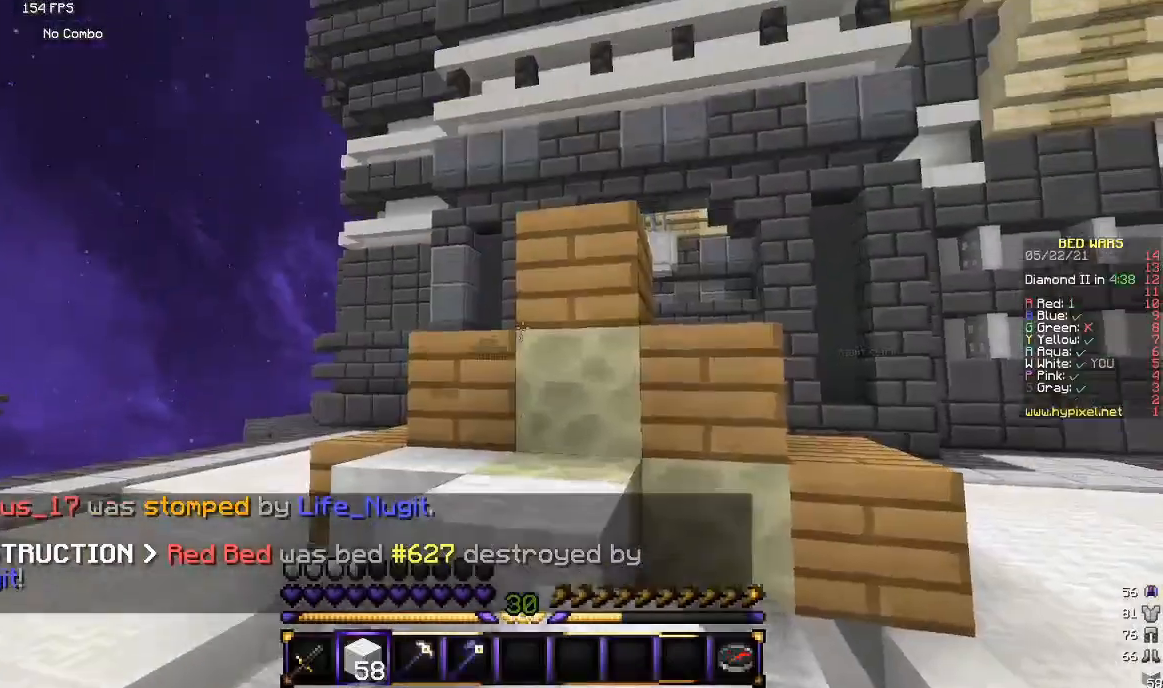
{"keys": ["s"], "mouse": [], "events": [[67, "mouse_right", "down"], [67, "s", "down"], [117, "mouse_right", "up"]]}
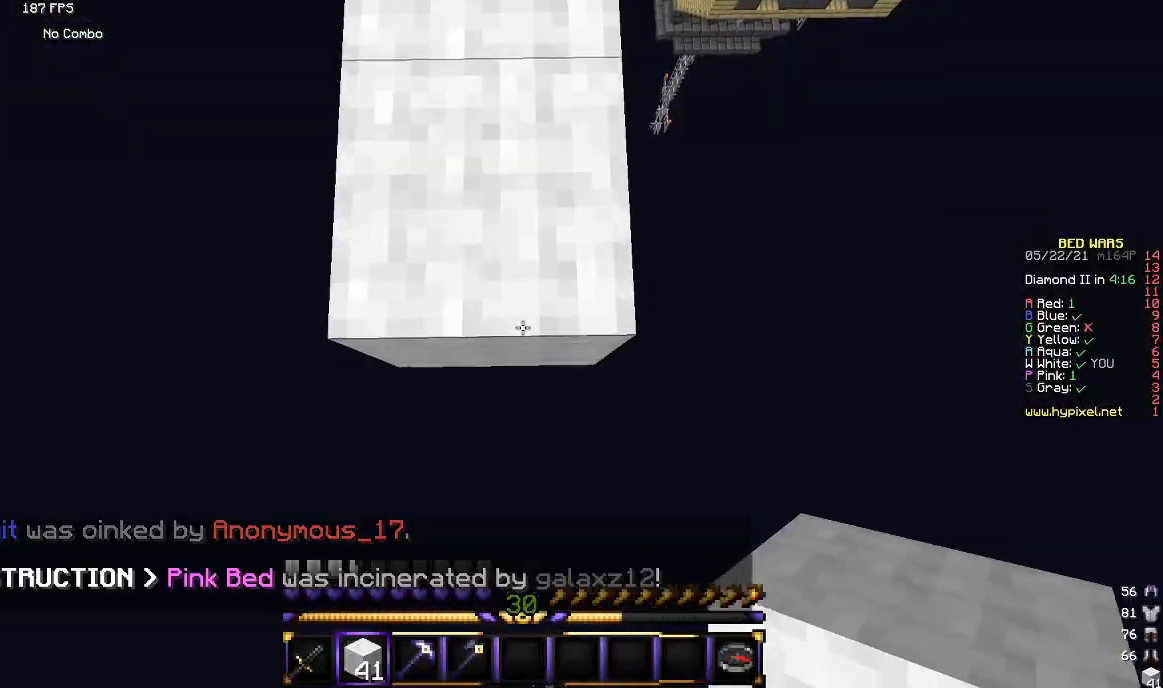
{"keys": ["s"], "mouse": [], "events": [[17, "mouse_right", "down"], [183, "mouse_right", "up"]]}
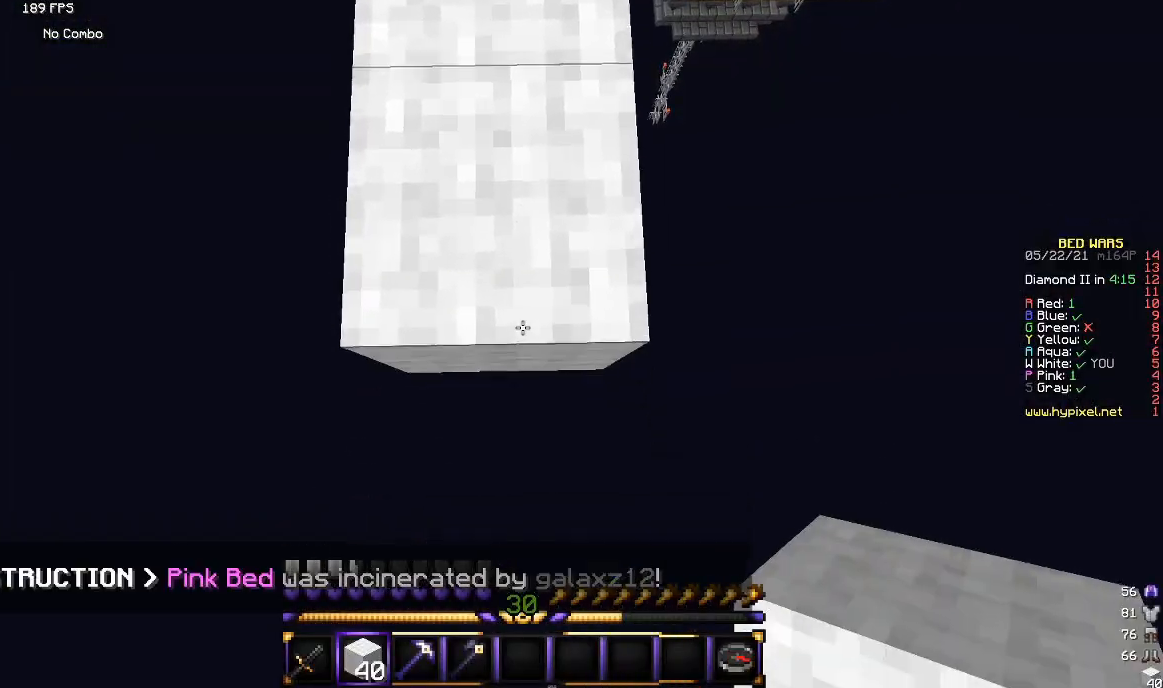
{"keys": ["s"], "mouse": [], "events": [[67, "mouse_right", "down"], [217, "mouse_right", "up"]]}
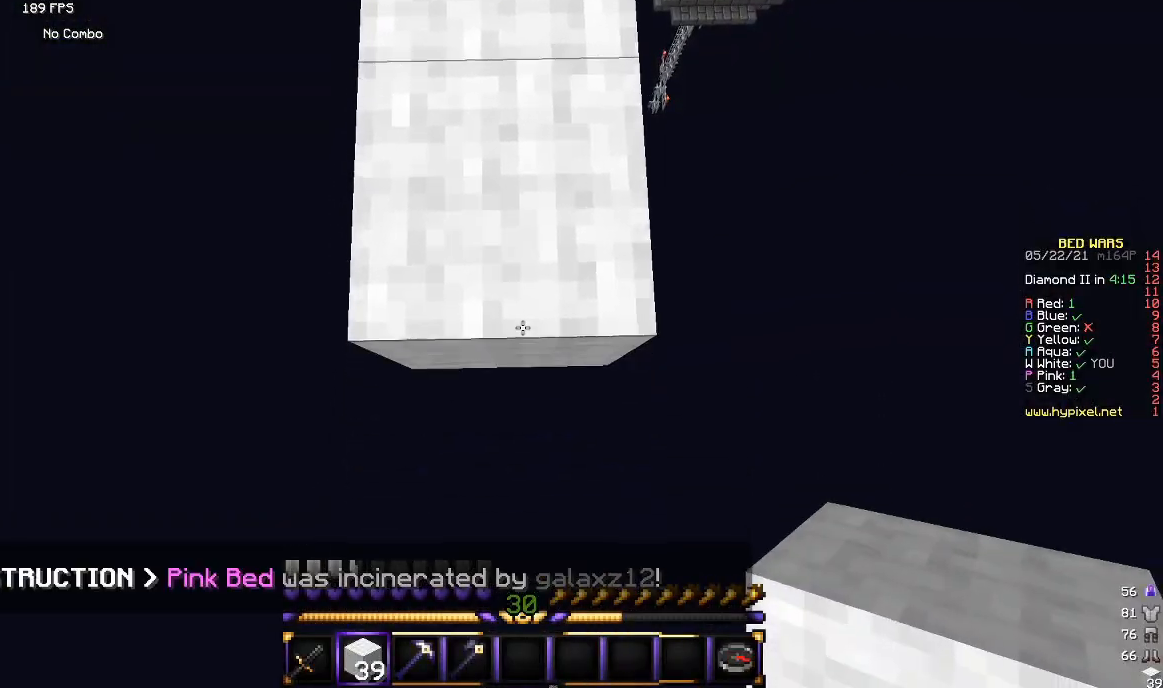
{"keys": ["s"], "mouse": [], "events": [[67, "mouse_right", "down"], [250, "mouse_right", "up"]]}
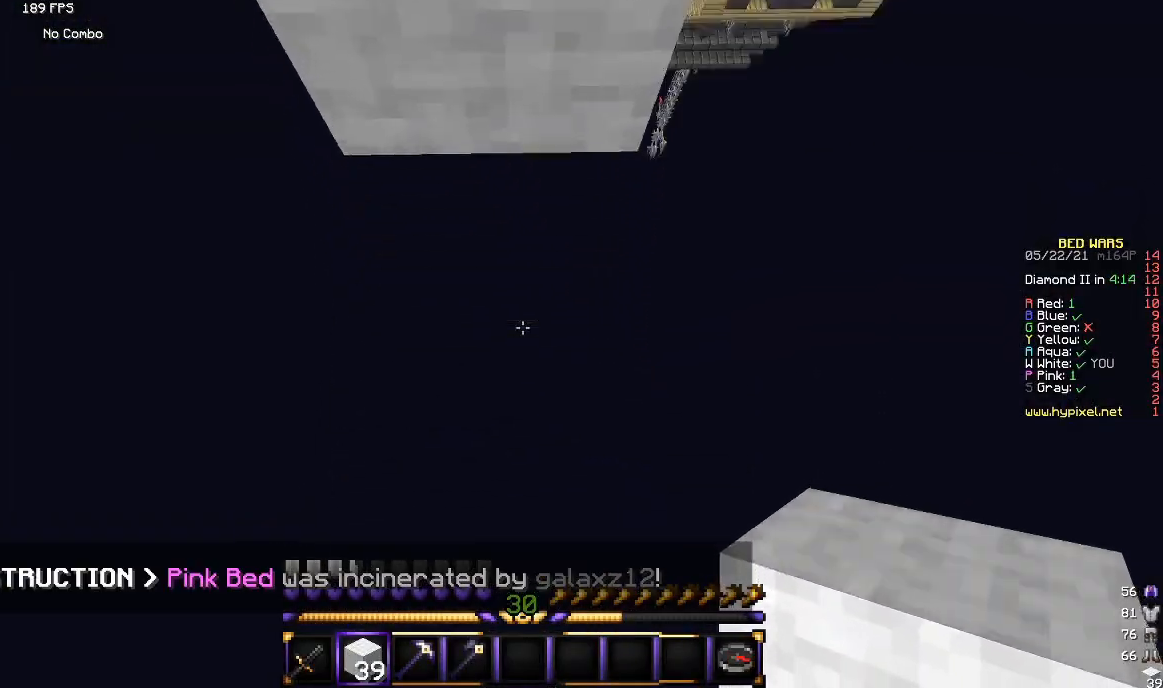
{"keys": ["s"], "mouse": [], "events": [[67, "s", "up"], [133, "mouse_right", "down"], [233, "mouse_right", "up"], [400, "s", "down"]]}
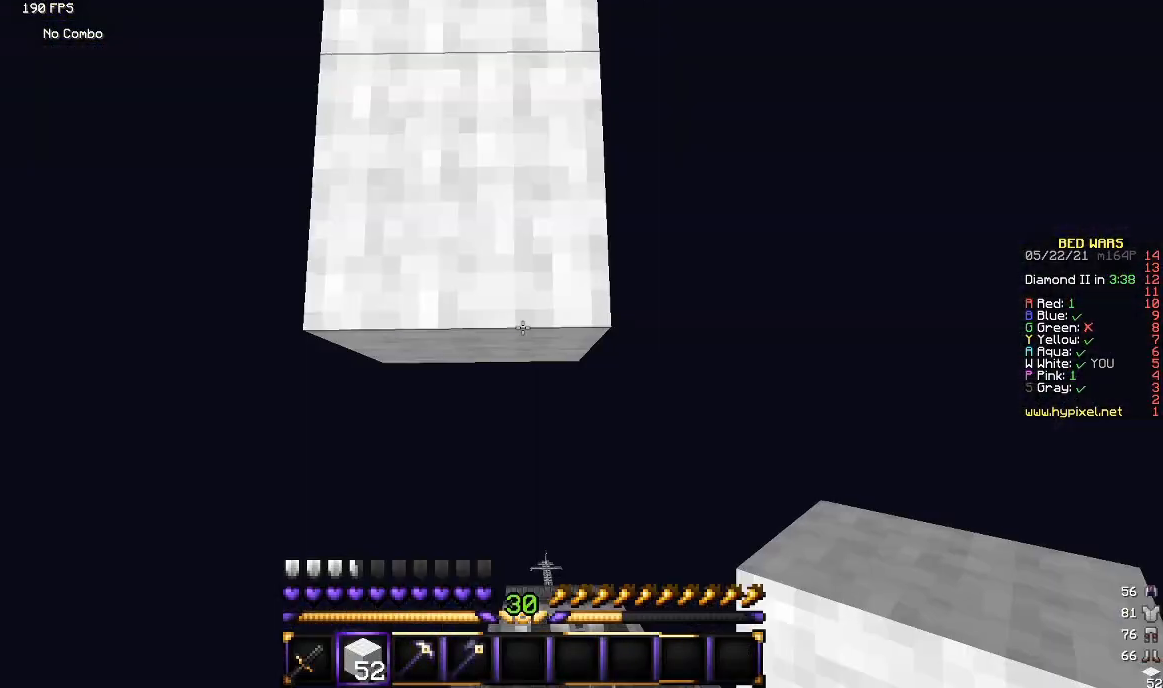
{"keys": ["s"], "mouse": [], "events": [[67, "mouse_right", "down"], [217, "mouse_right", "up"]]}
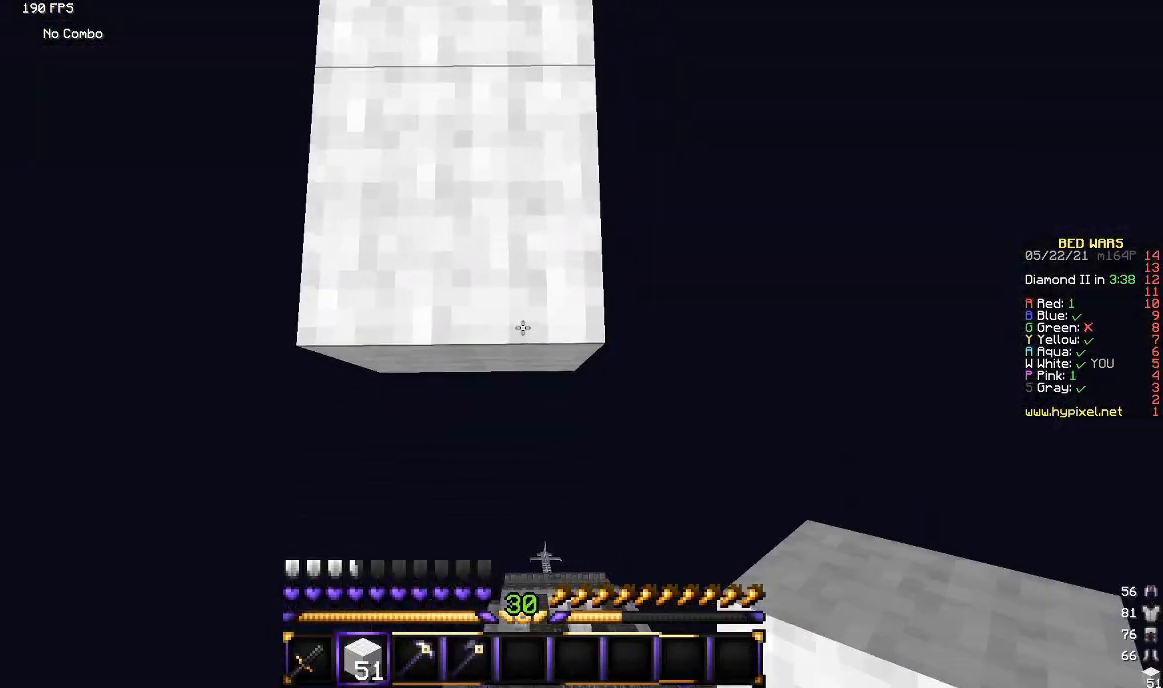
{"keys": ["s"], "mouse": [], "events": [[117, "mouse_right", "down"], [267, "mouse_right", "up"]]}
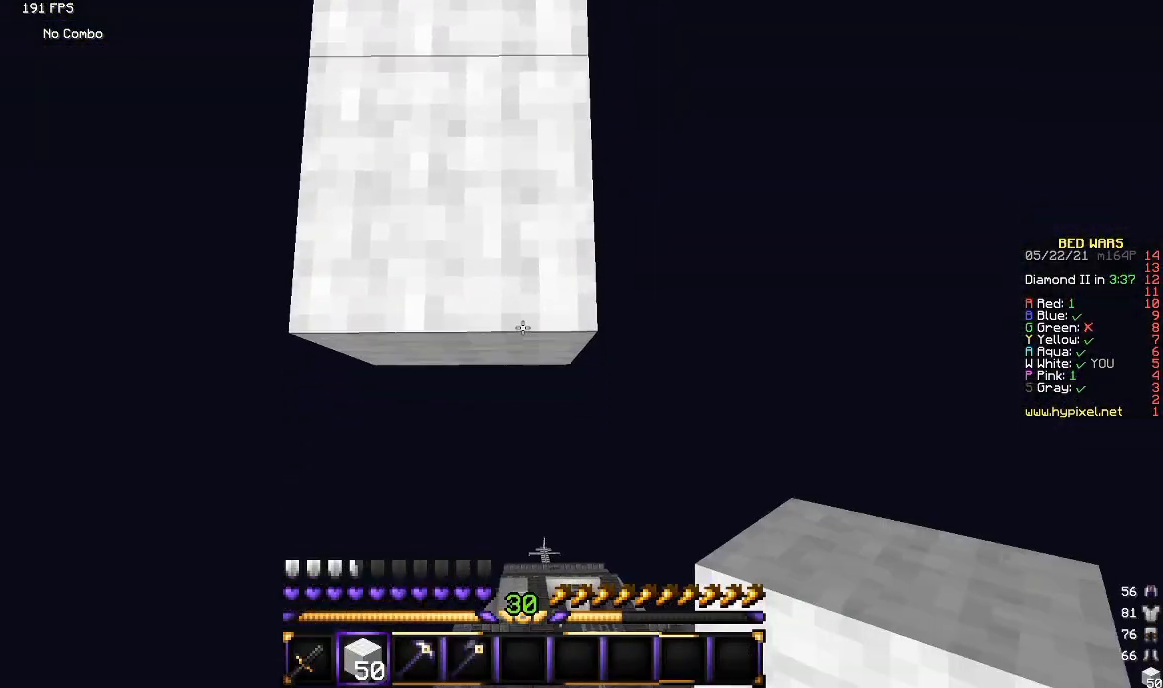
{"keys": ["s"], "mouse": [], "events": [[67, "mouse_right", "down"], [217, "mouse_right", "up"]]}
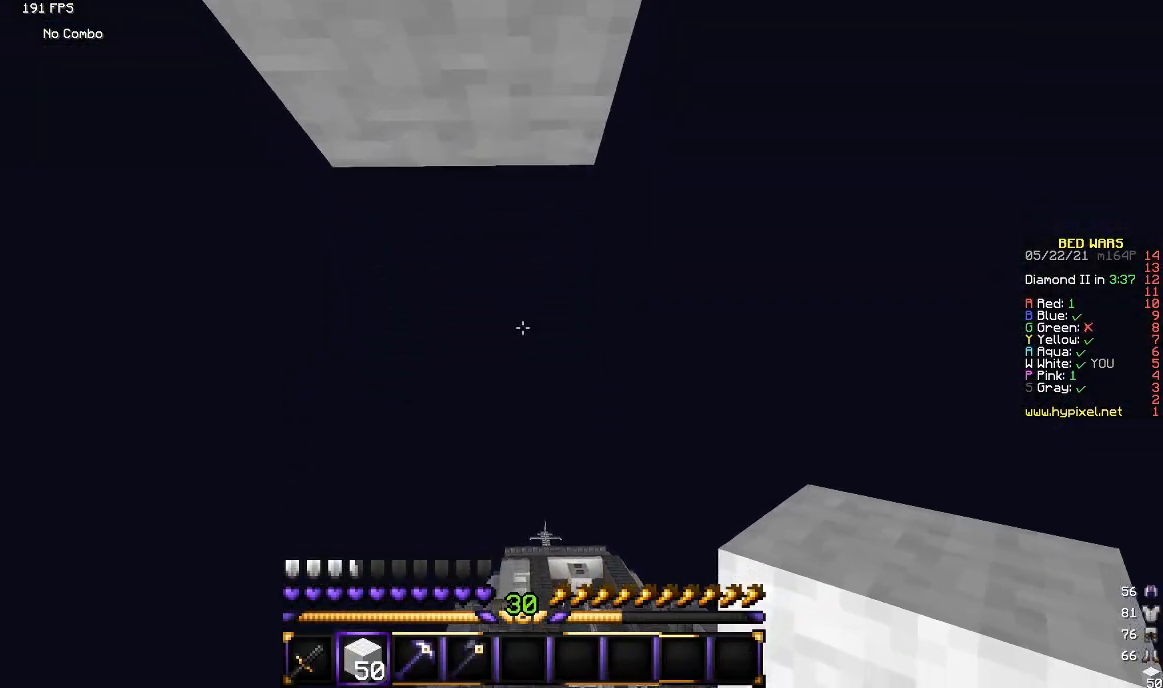
{"keys": [], "mouse": [], "events": [[100, "s", "up"], [250, "s", "down"], [433, "s", "up"]]}
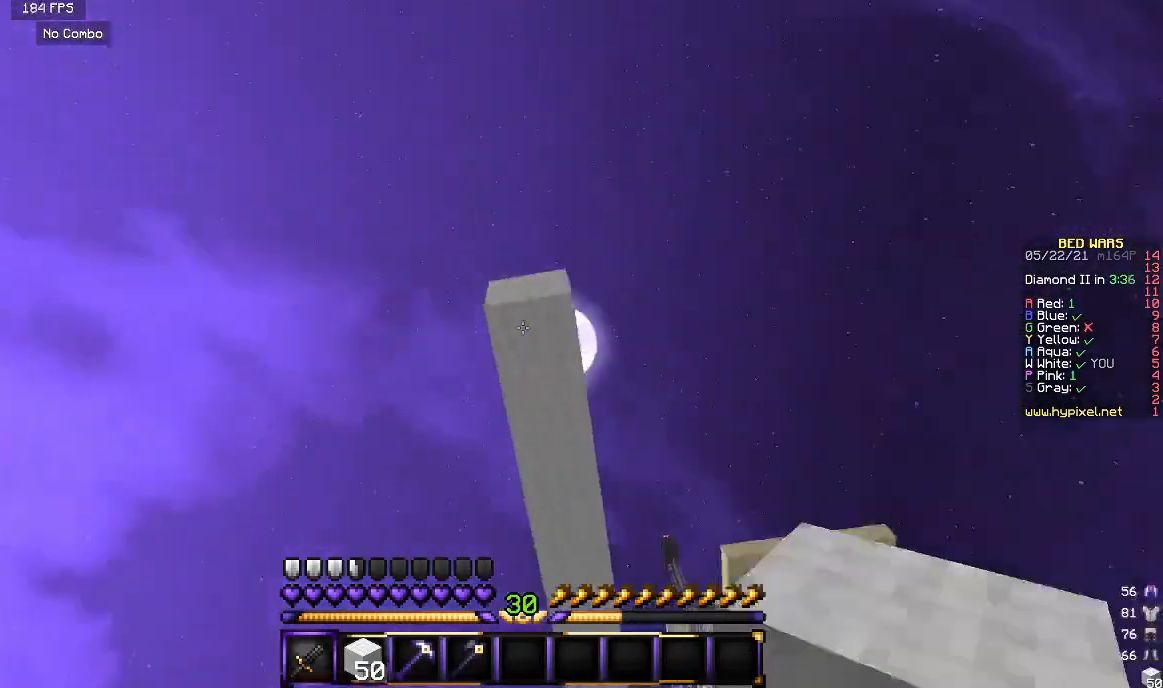
{"keys": [], "mouse": [], "events": []}
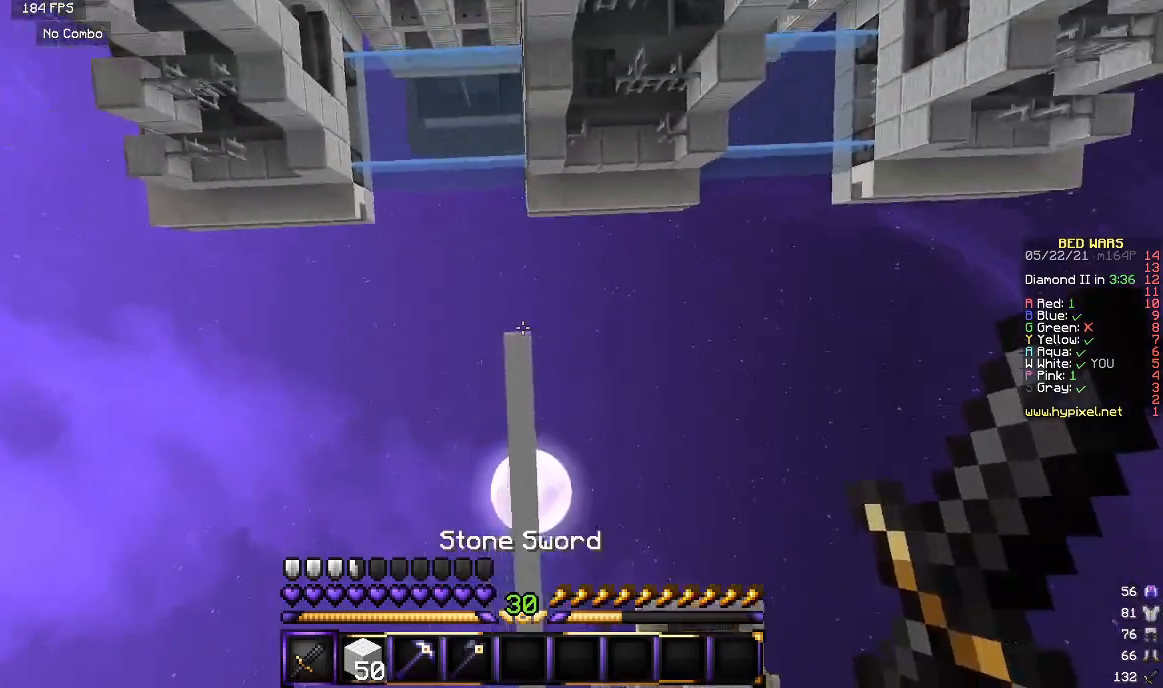
{"keys": [], "mouse": [], "events": []}
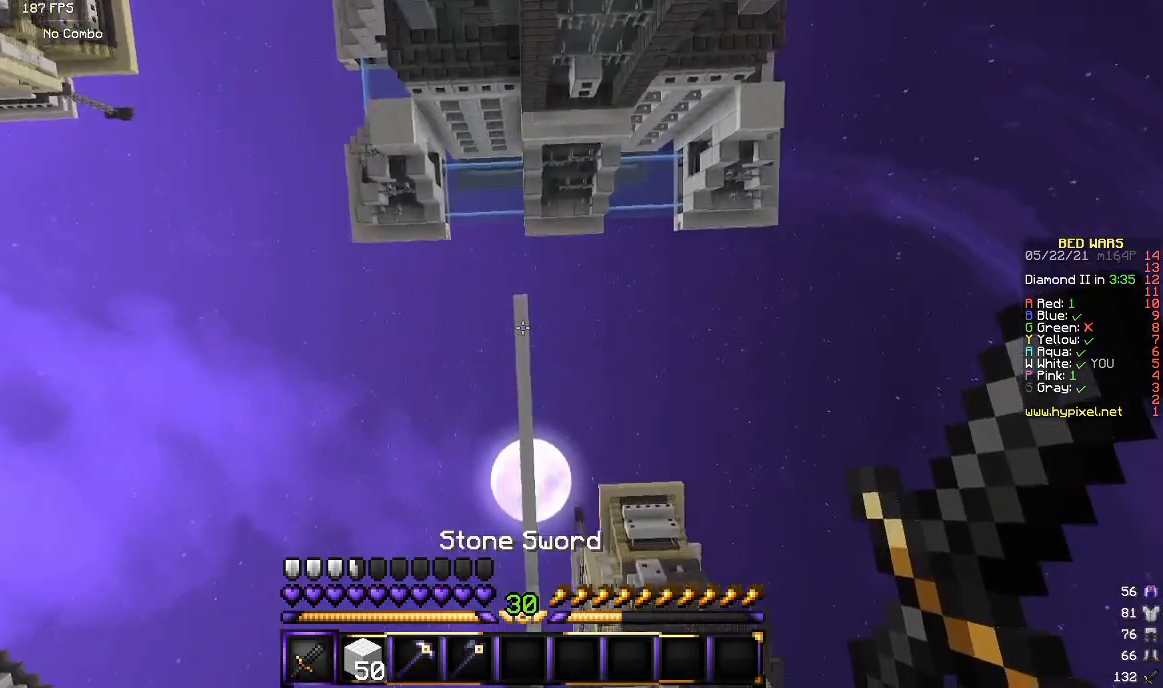
{"keys": ["w"], "mouse": [], "events": [[233, "w", "down"]]}
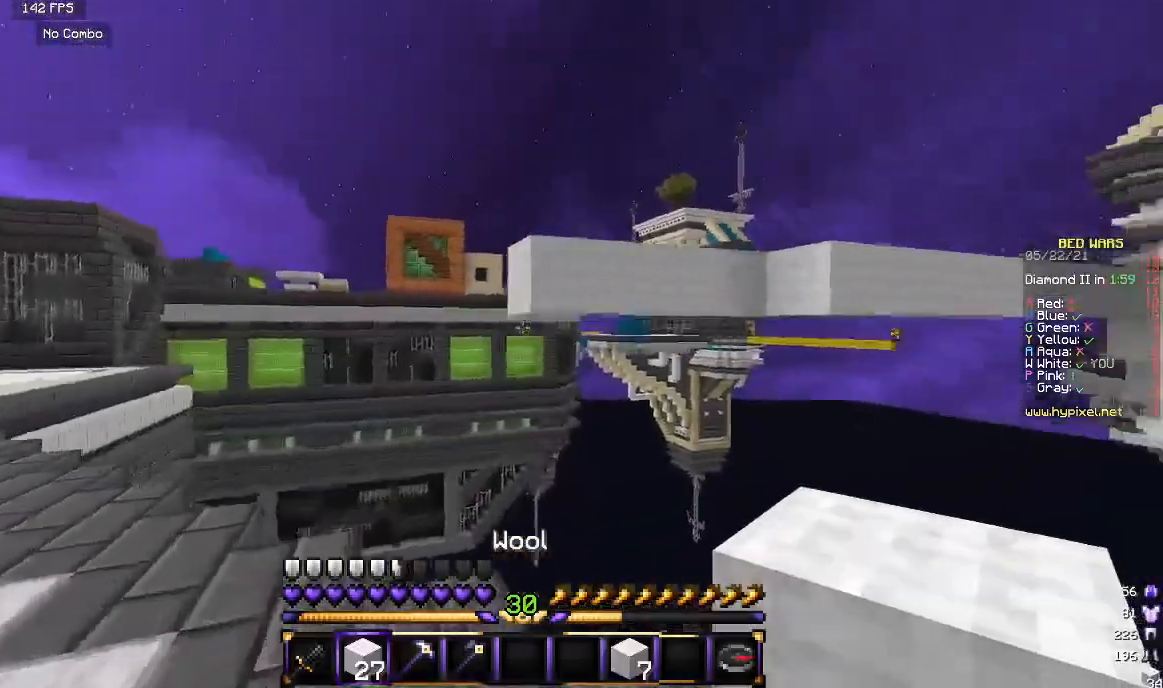
{"keys": [], "mouse": ["right"], "events": [[267, "w", "up"], [300, "mouse_right", "down"], [417, "mouse_right", "up"], [467, "mouse_right", "down"]]}
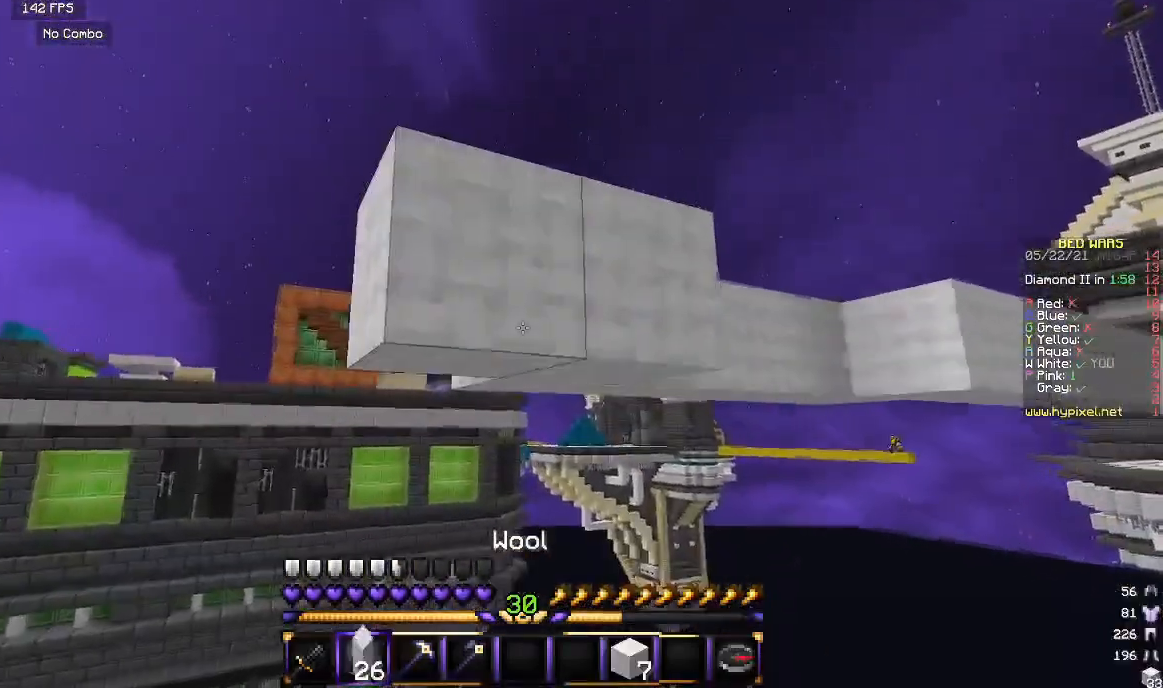
{"keys": [], "mouse": ["right"], "events": [[67, "mouse_right", "up"], [100, "mouse_right", "down"]]}
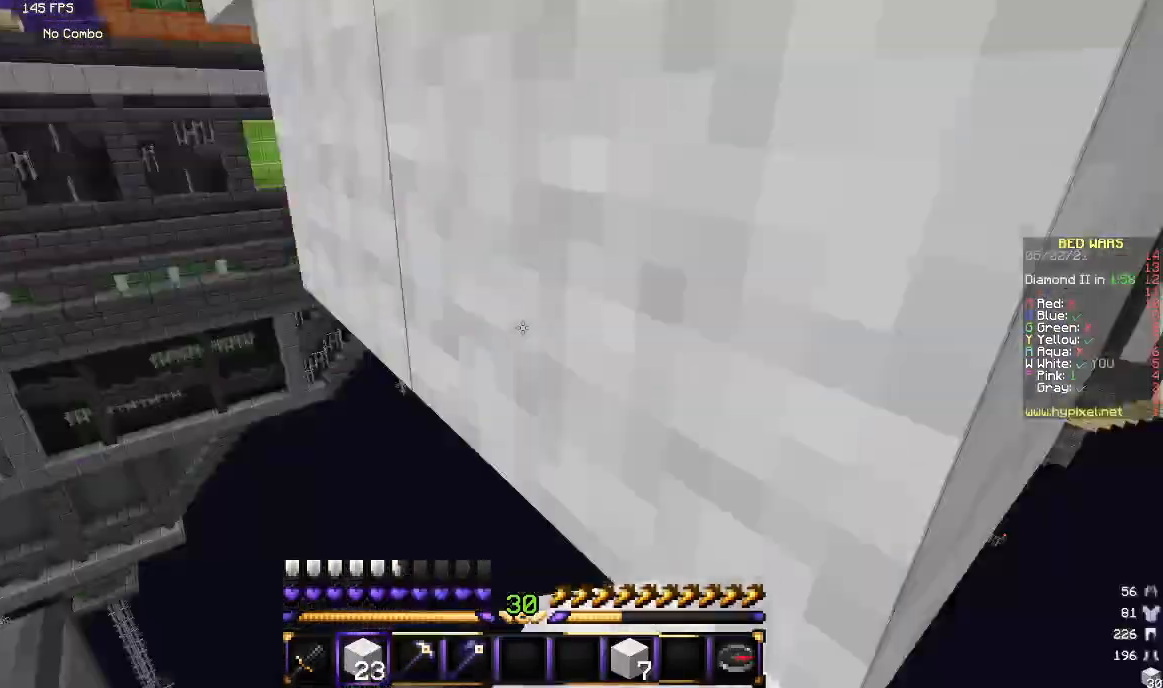
{"keys": [], "mouse": ["right"], "events": [[33, "mouse_right", "up"], [150, "mouse_right", "down"]]}
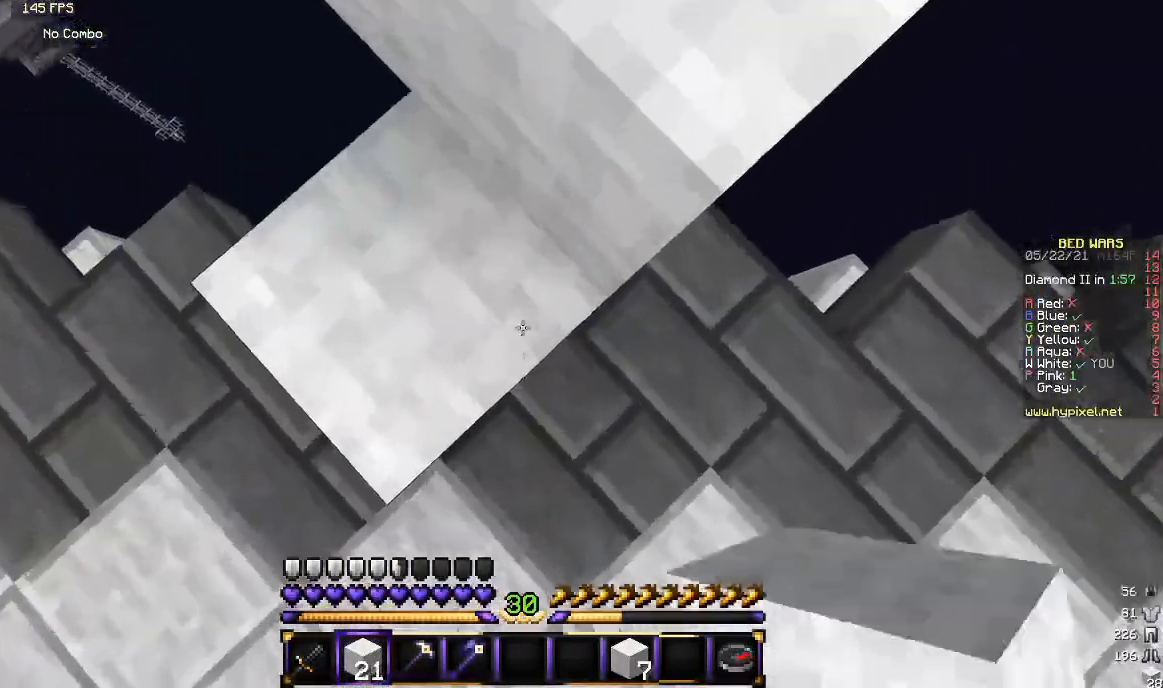
{"keys": [], "mouse": [], "events": [[367, "mouse_right", "up"]]}